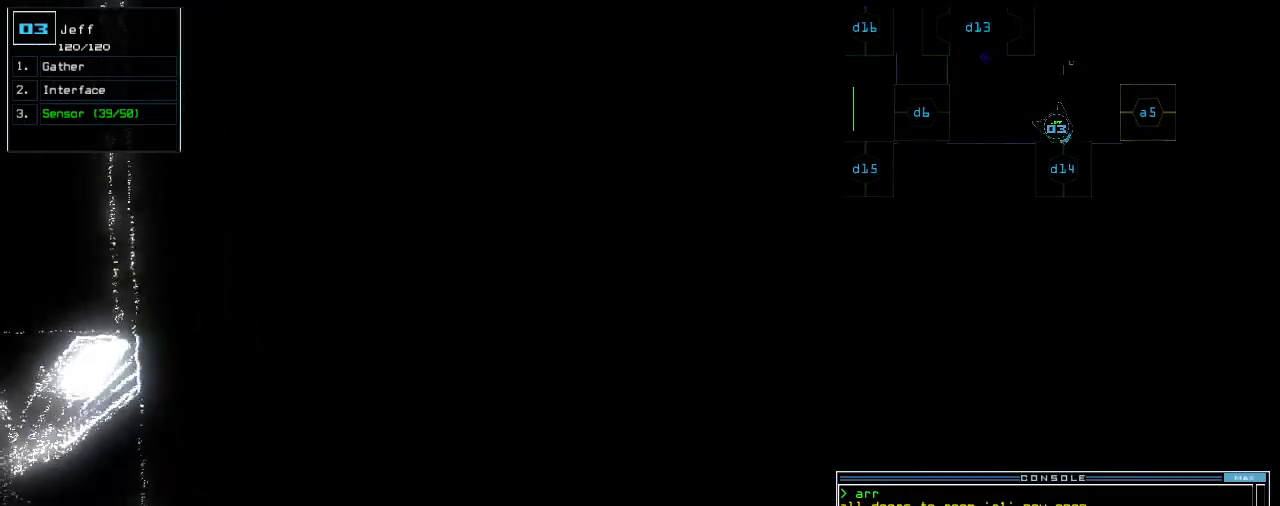
Gameplay with keyboard; each line is a JSON object with the keys held at the frame after it. "events" lists presses ("down") and releases ("up") of ".", "0", "1", "2", "3", "4", "5", "6", "7", "8", "9", "a", "b", "backspace", "c", "caps_lock", "comma", "ctrl_l", "ctrl_r", "d", "down", "e", "equals", "escape", "f", "f8", "g", "h", "i", "j", "k", "l", "left", "m", "minus", "n", "o", "p", "q", "quote", "r", "return", "right", "s", "semicolon", "shift_l", "shift_r", "space", "t", "tab", "tilde", "u", "up", "v", "w", "x", "y" and "z" between this image and that frame as [ms after this image, input, new state], when the widget could be followed in between. No other keys are recorded. Mouse input is not recorded. Not read: other_keys.
{"keys": ["right", "up"], "events": [[20, "return", "down"], [100, "return", "up"], [220, "up", "down"], [340, "right", "down"]]}
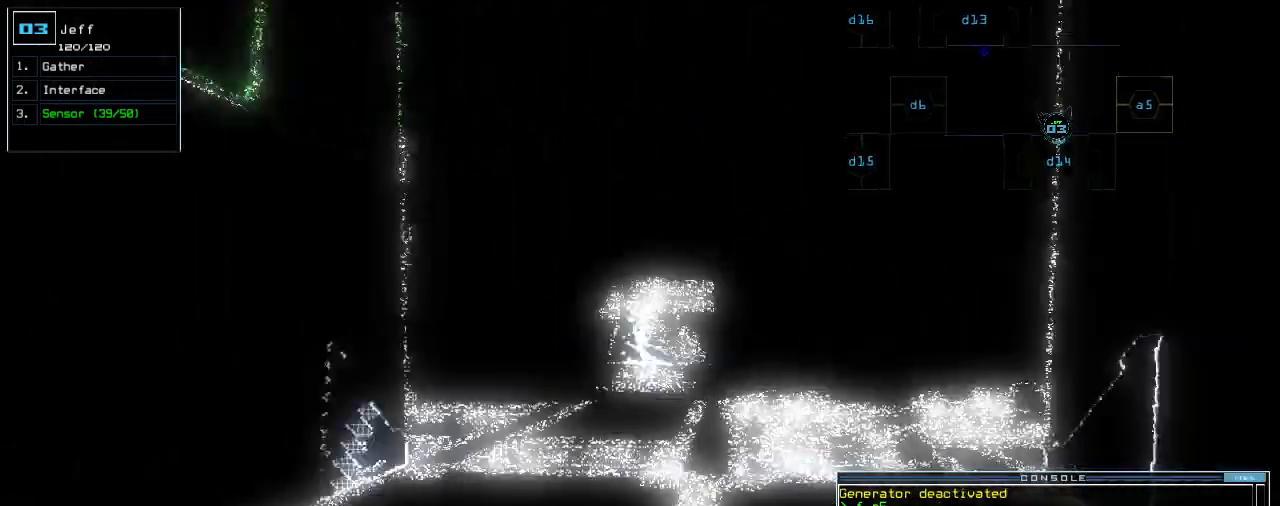
{"keys": [], "events": [[20, "right", "up"], [180, "up", "up"]]}
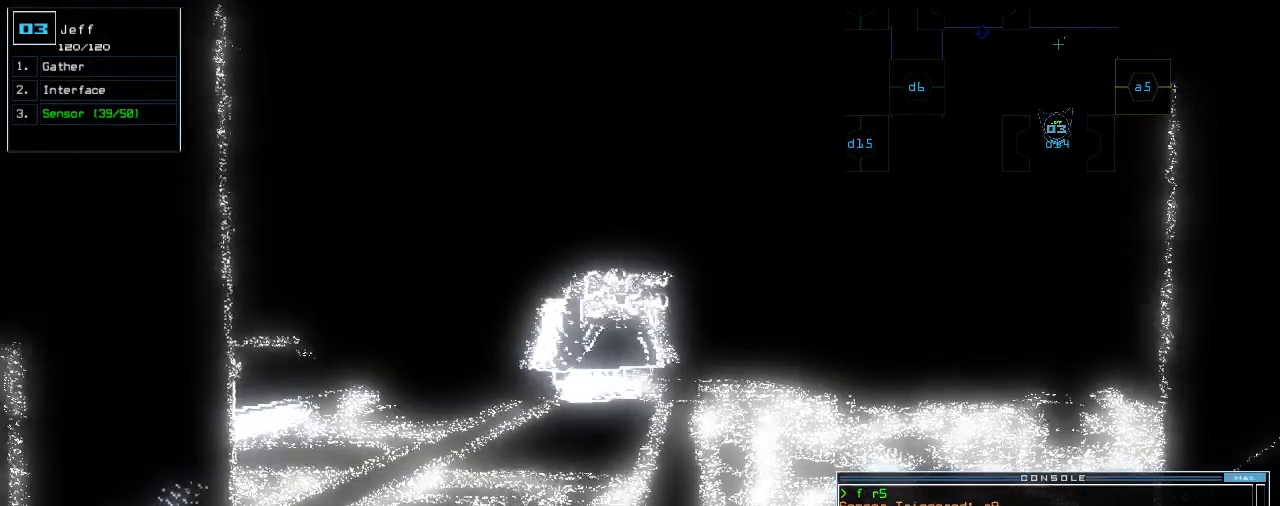
{"keys": ["c", "down"], "events": [[220, "down", "down"], [500, "c", "down"]]}
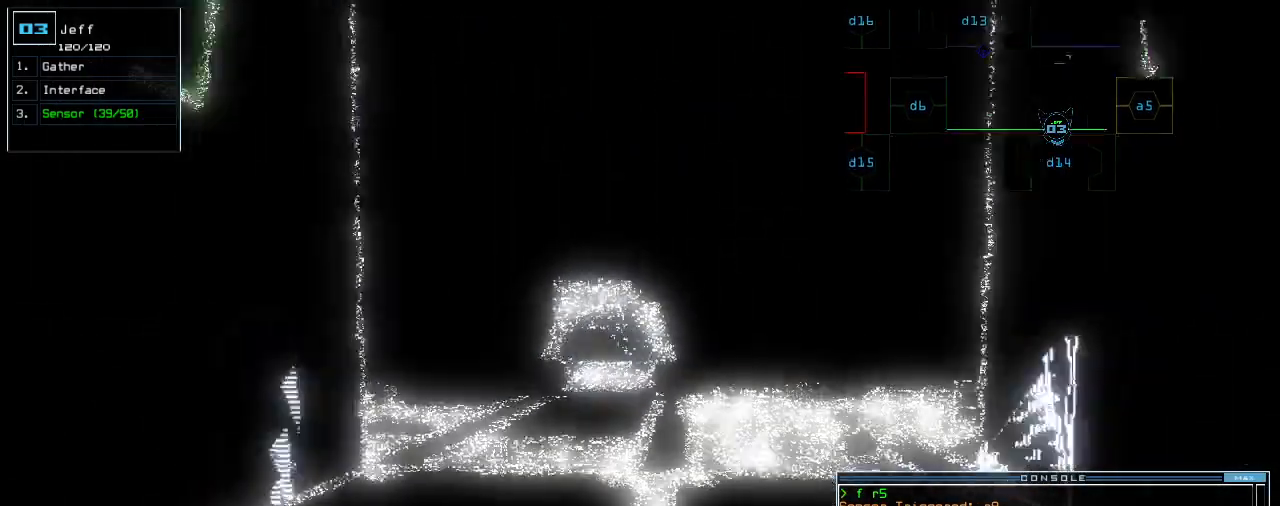
{"keys": ["down"], "events": [[20, "c", "up"], [100, "c", "down"], [220, "c", "up"], [300, "return", "down"], [420, "return", "up"]]}
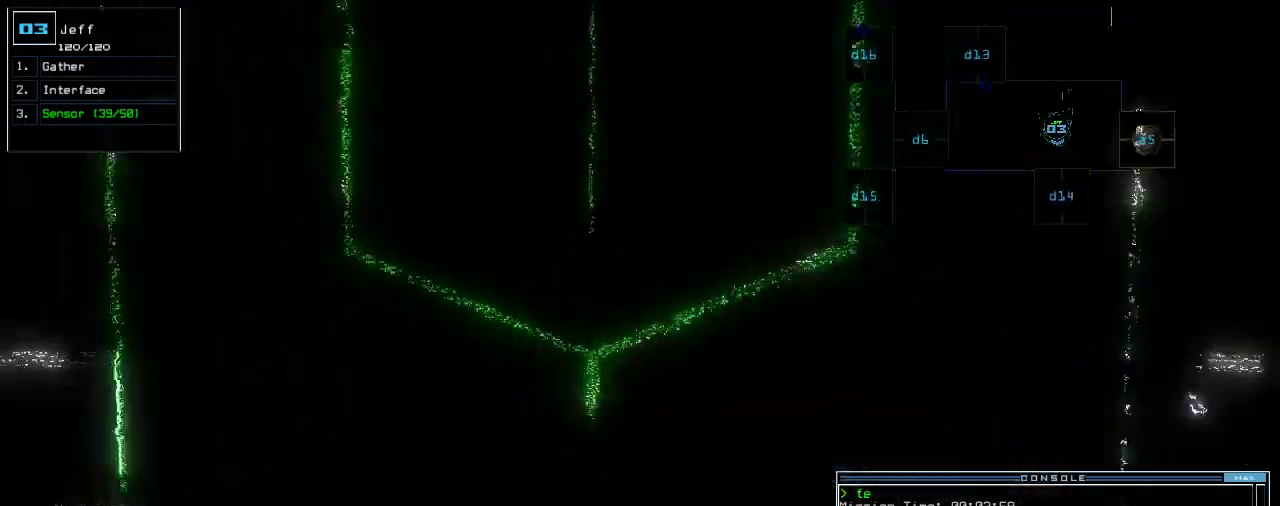
{"keys": ["t"], "events": [[40, "down", "up"], [100, "d", "down"], [160, "d", "up"], [260, "c", "down"], [340, "c", "up"], [440, "t", "down"]]}
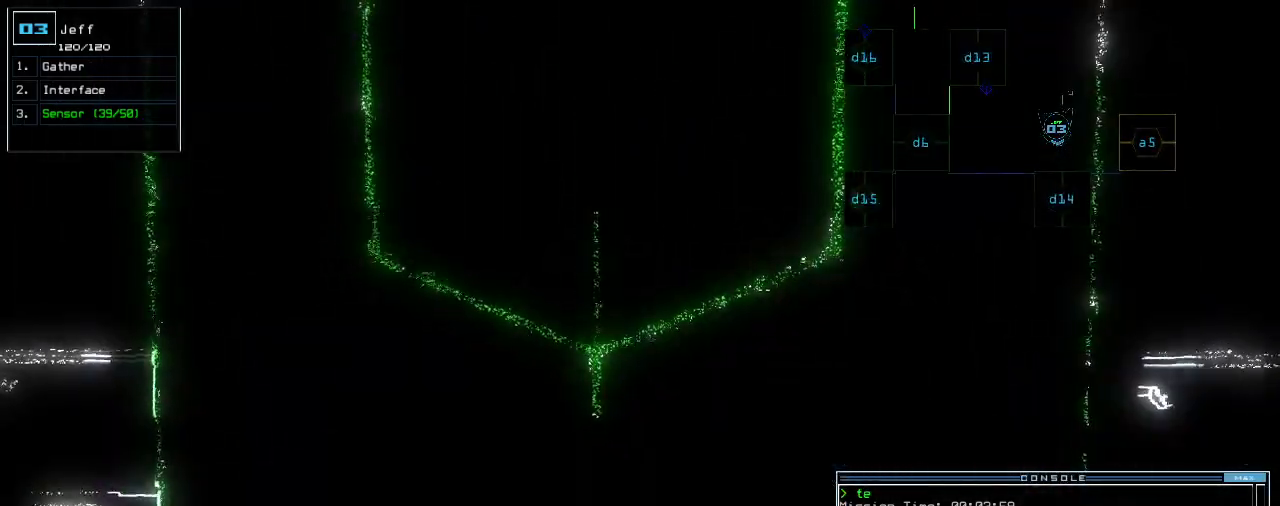
{"keys": ["f"], "events": [[20, "t", "up"], [100, "return", "down"], [140, "return", "up"], [420, "d", "down"], [480, "f", "down"], [500, "d", "up"]]}
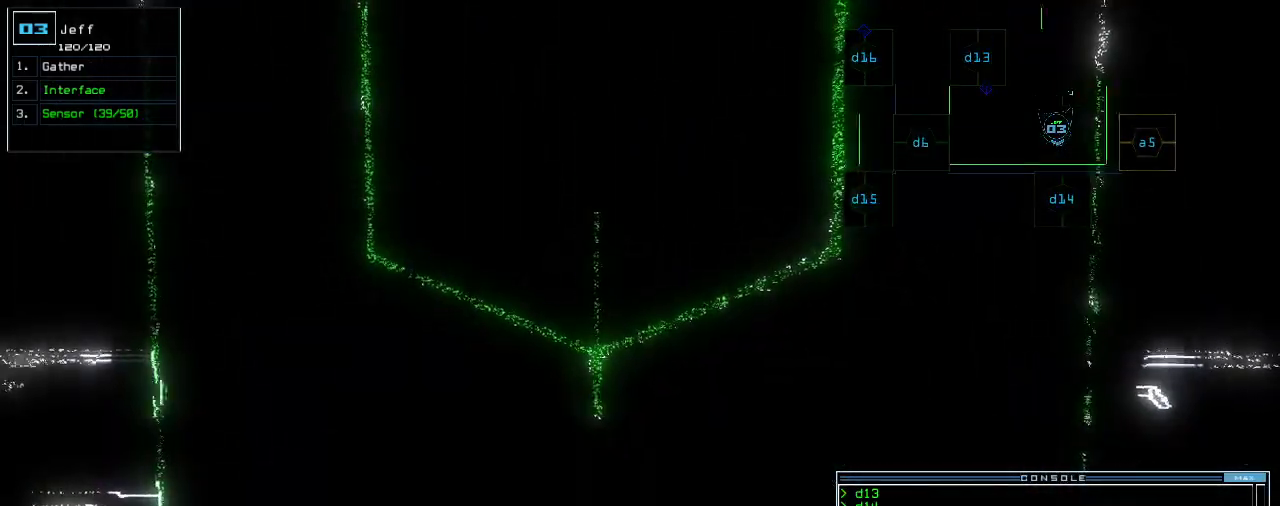
{"keys": ["up"], "events": [[80, "f", "up"], [120, "return", "down"], [200, "return", "up"], [460, "up", "down"]]}
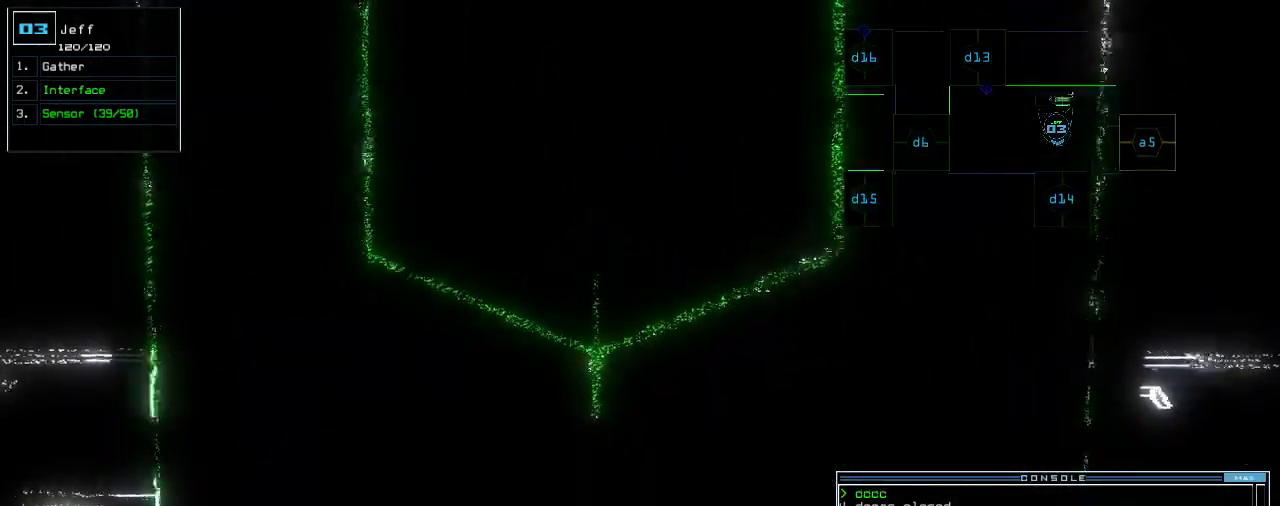
{"keys": ["up"], "events": [[400, "1", "down"], [480, "1", "up"]]}
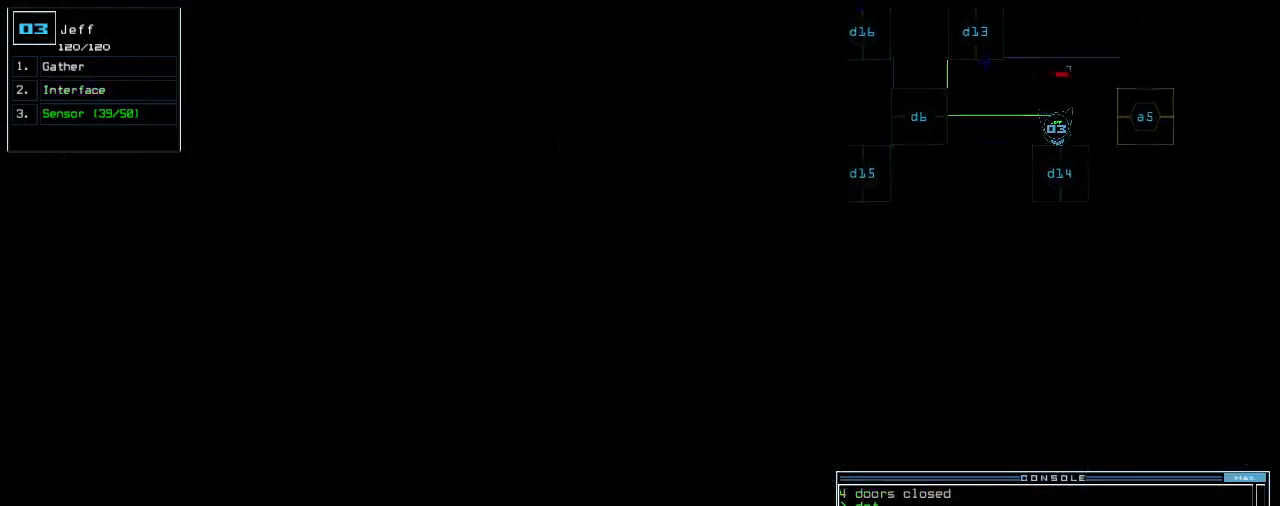
{"keys": ["up"]}
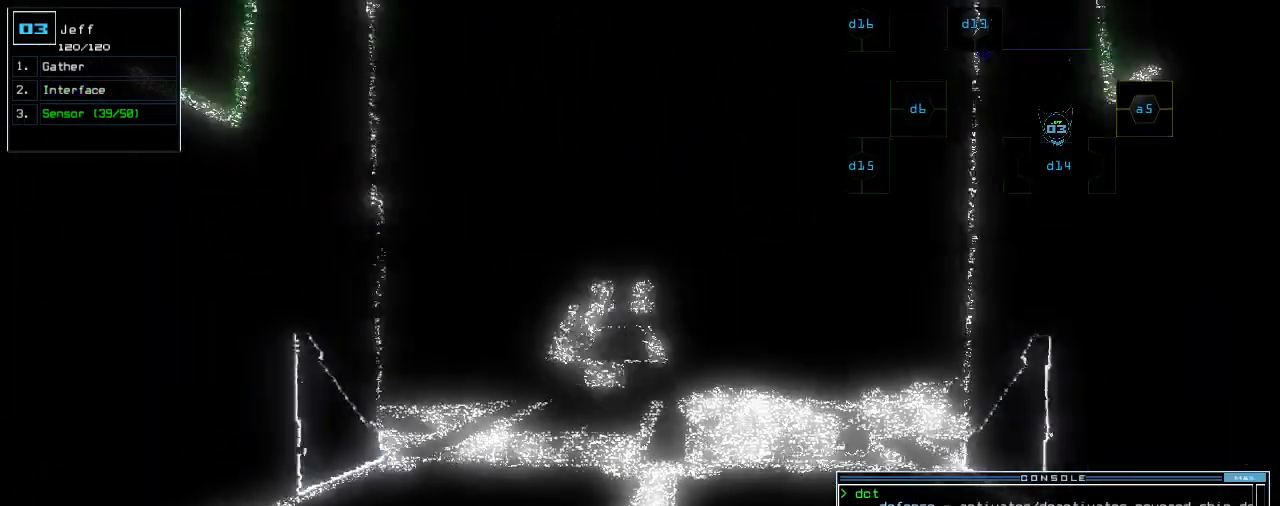
{"keys": ["up"], "events": [[280, "s", "down"], [340, "s", "up"], [400, "s", "down"], [480, "s", "up"]]}
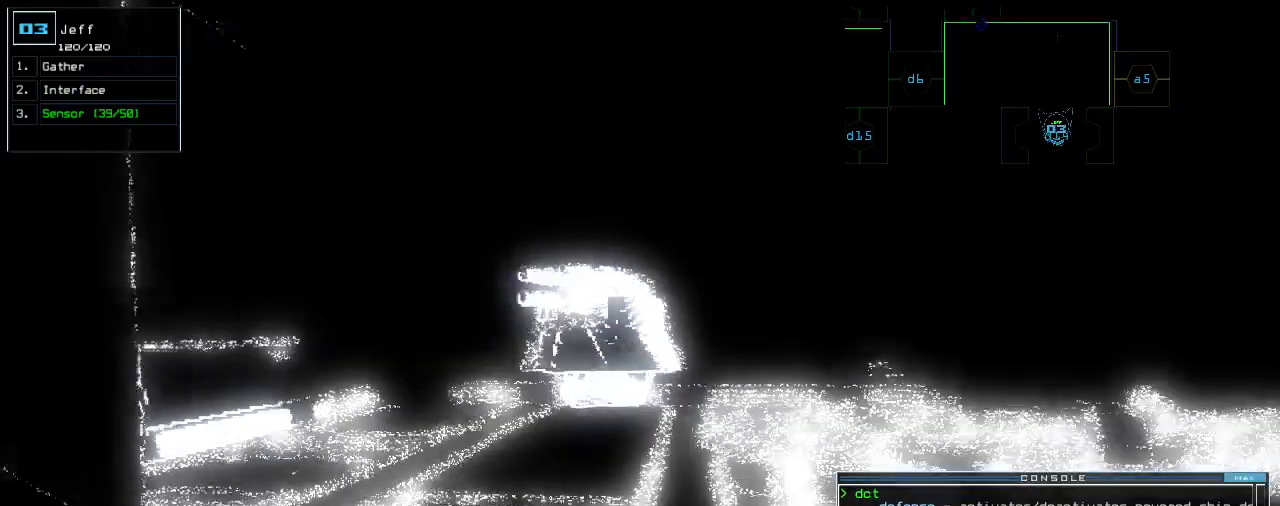
{"keys": ["up"]}
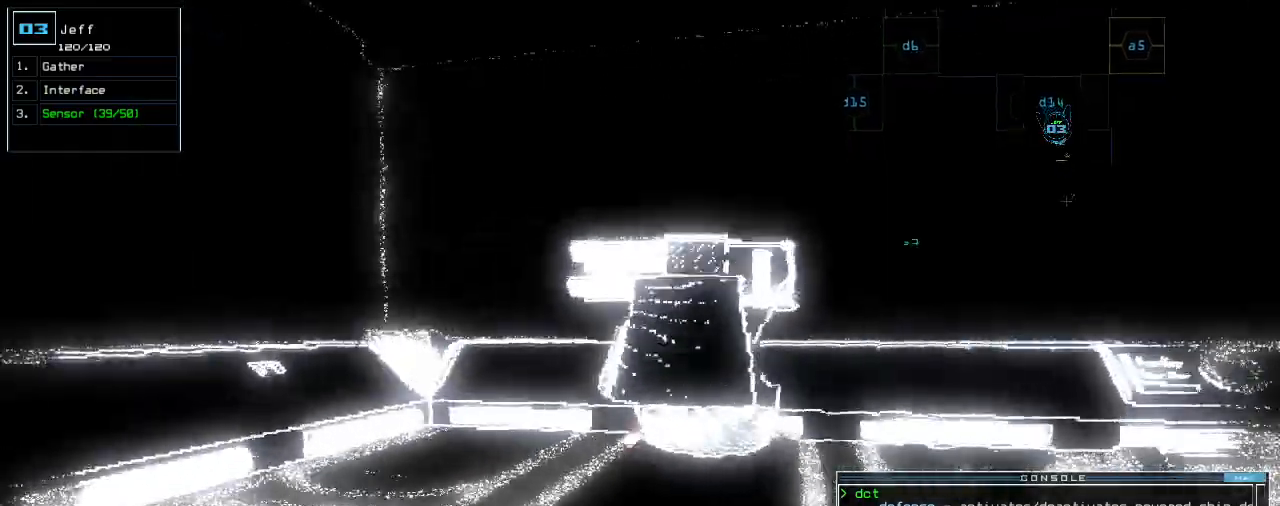
{"keys": ["right", "up"]}
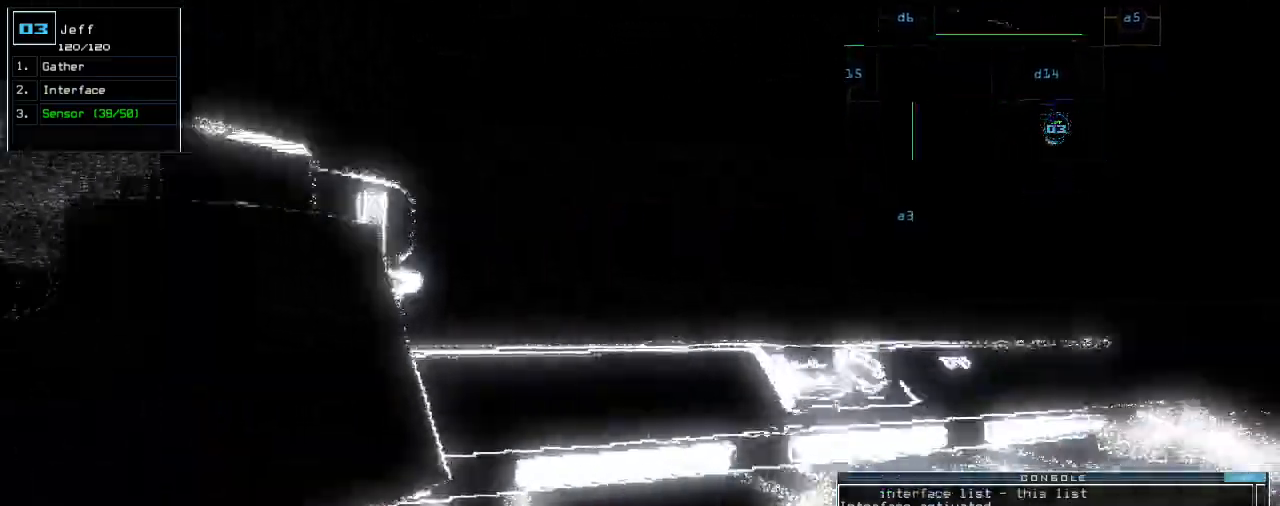
{"keys": ["up"], "events": [[460, "right", "up"]]}